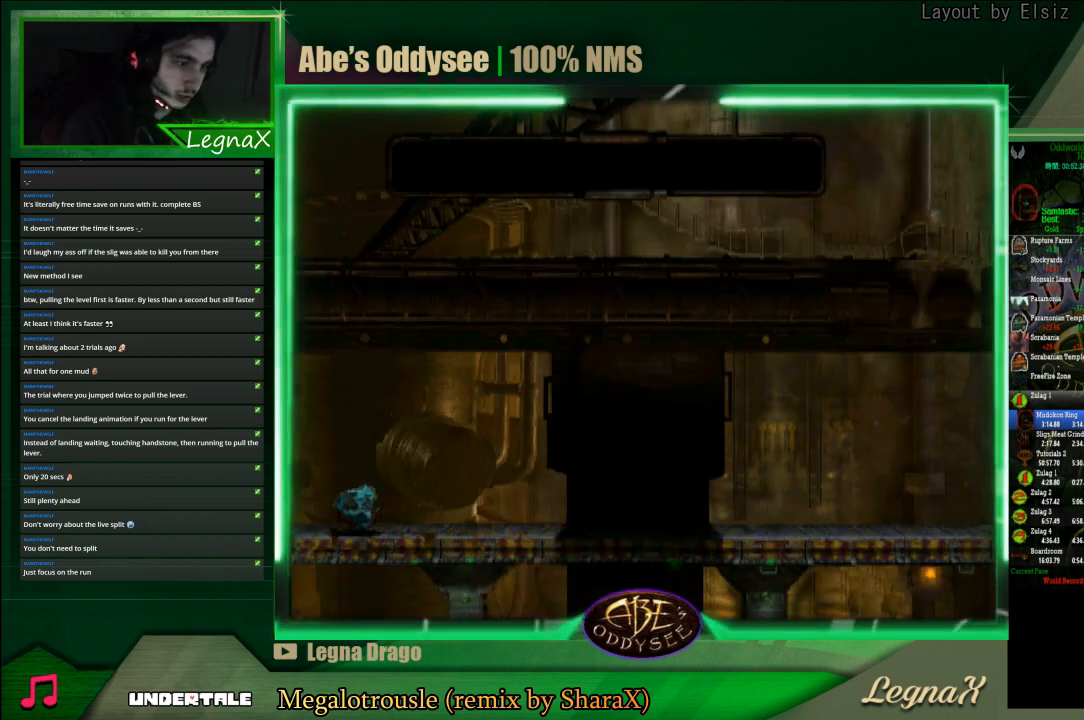
Gameplay with a controller (PlayStation layout); each line is a JSON object with the inputs held at the frame after it. "events" lists button and stick changes between this image and that frame as [ms after this image, input, new state], when the widget could be followed in between. Not read: L3 R3 right_stick.
{"buttons": [], "left_stick": "left", "events": []}
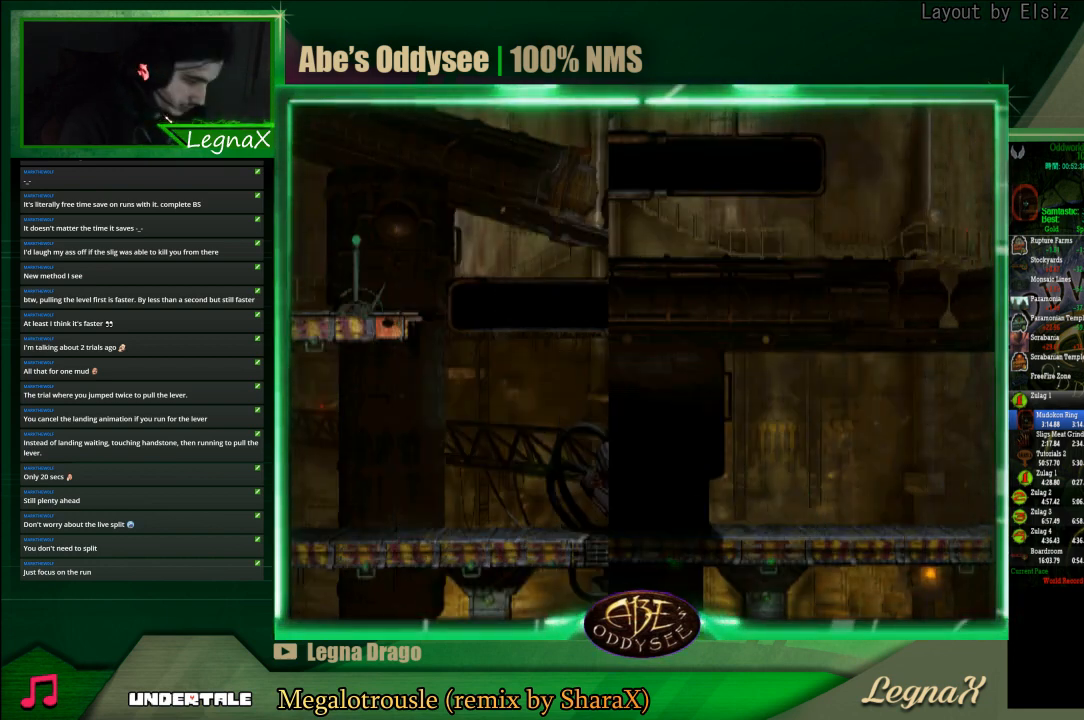
{"buttons": [], "left_stick": "left", "events": []}
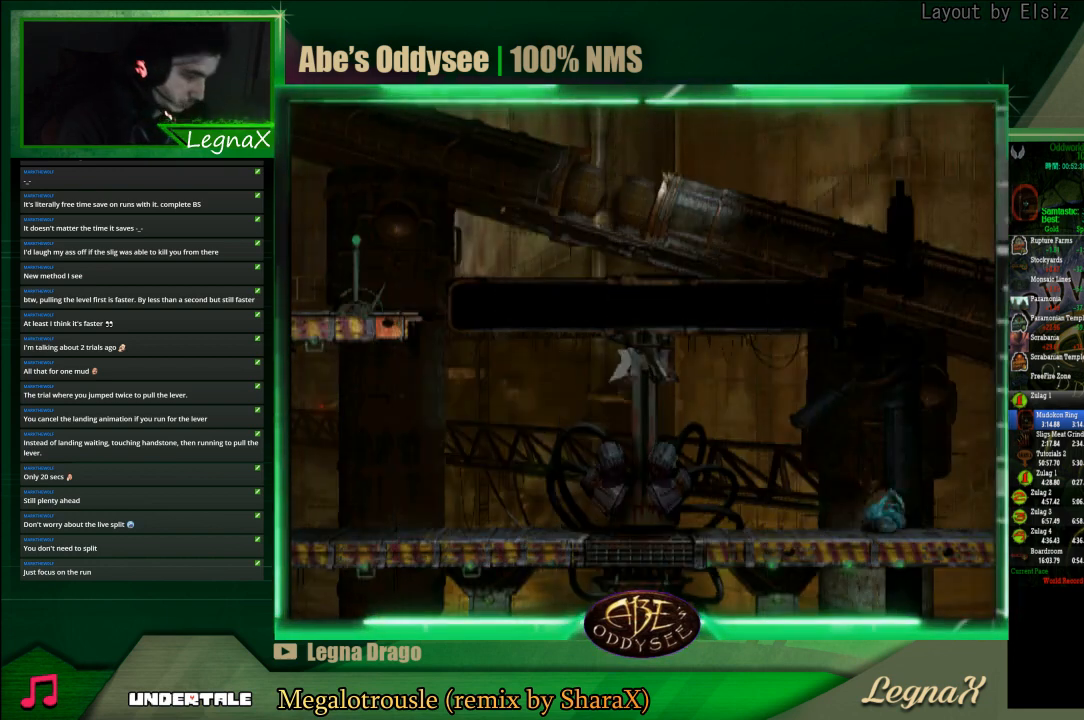
{"buttons": [], "left_stick": "left", "events": []}
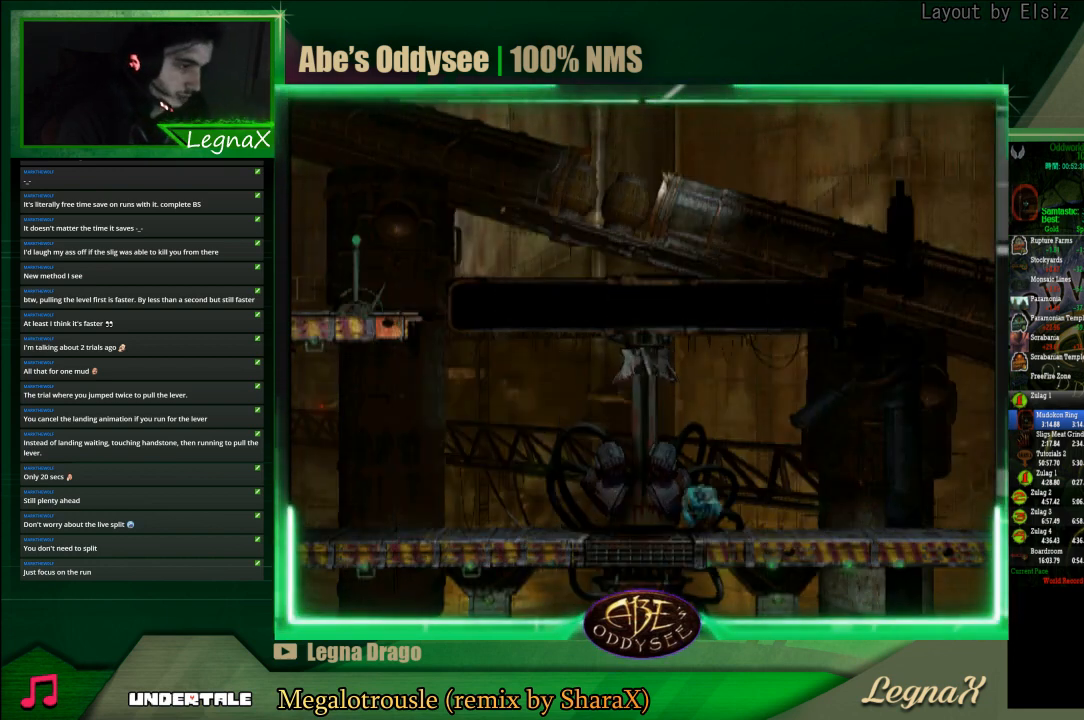
{"buttons": [], "left_stick": "left", "events": []}
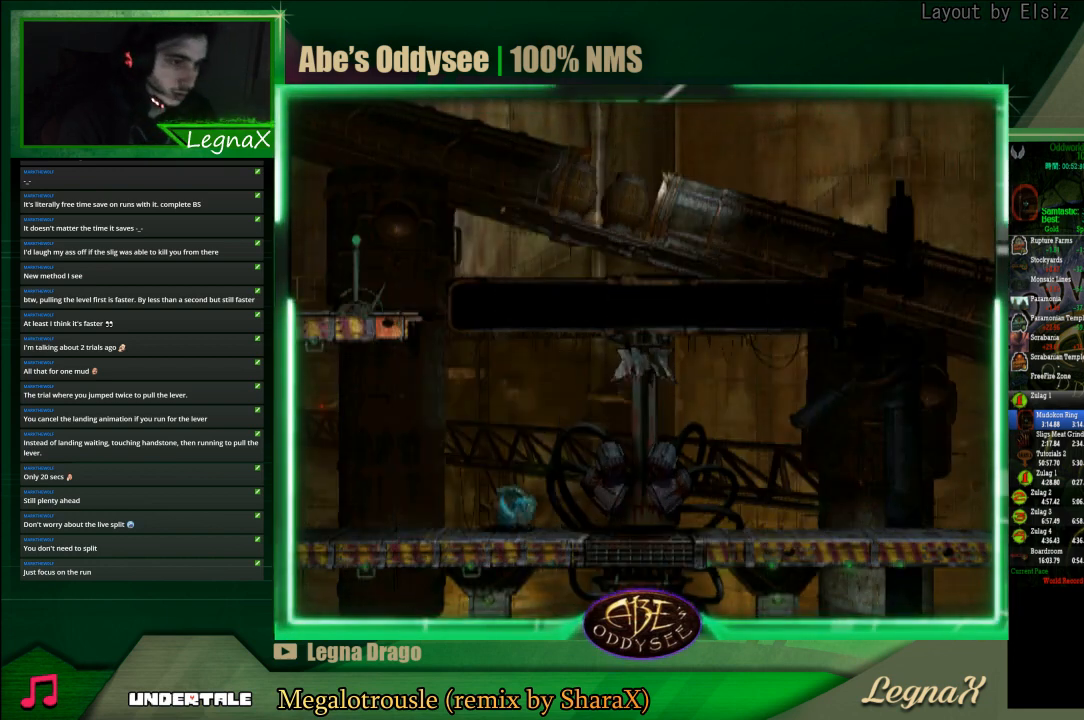
{"buttons": [], "left_stick": "up", "events": [[200, "left_stick", "center"], [400, "left_stick", "up"]]}
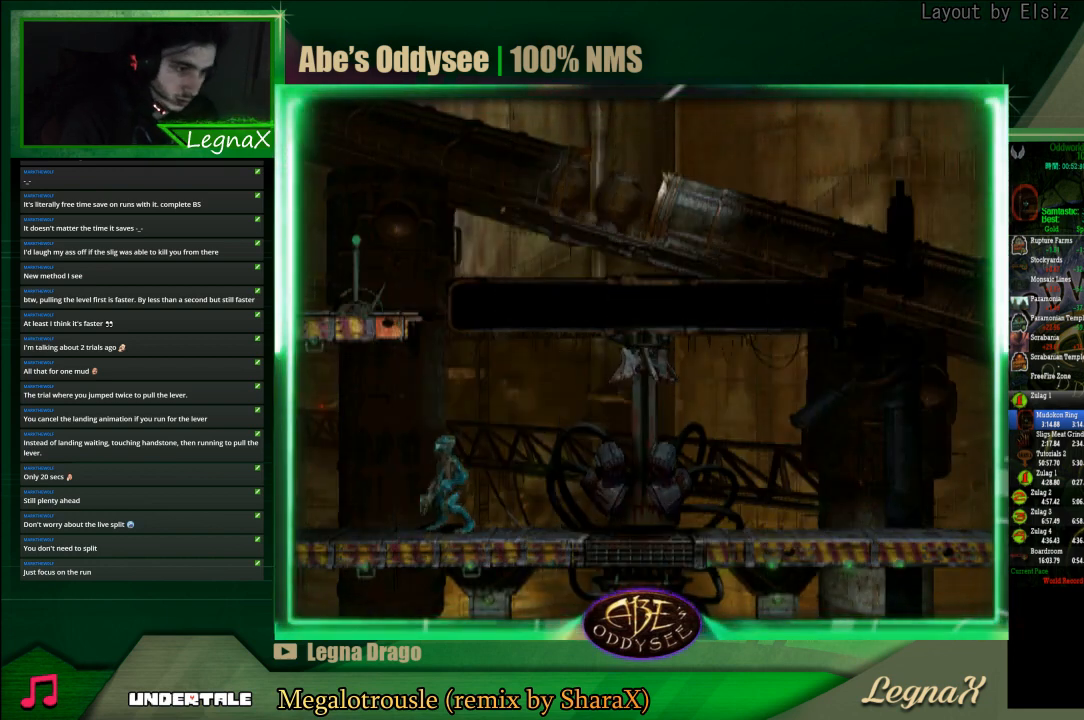
{"buttons": ["R1"], "left_stick": "left", "events": [[33, "left_stick", "right"], [100, "R1", "down"], [500, "left_stick", "left"]]}
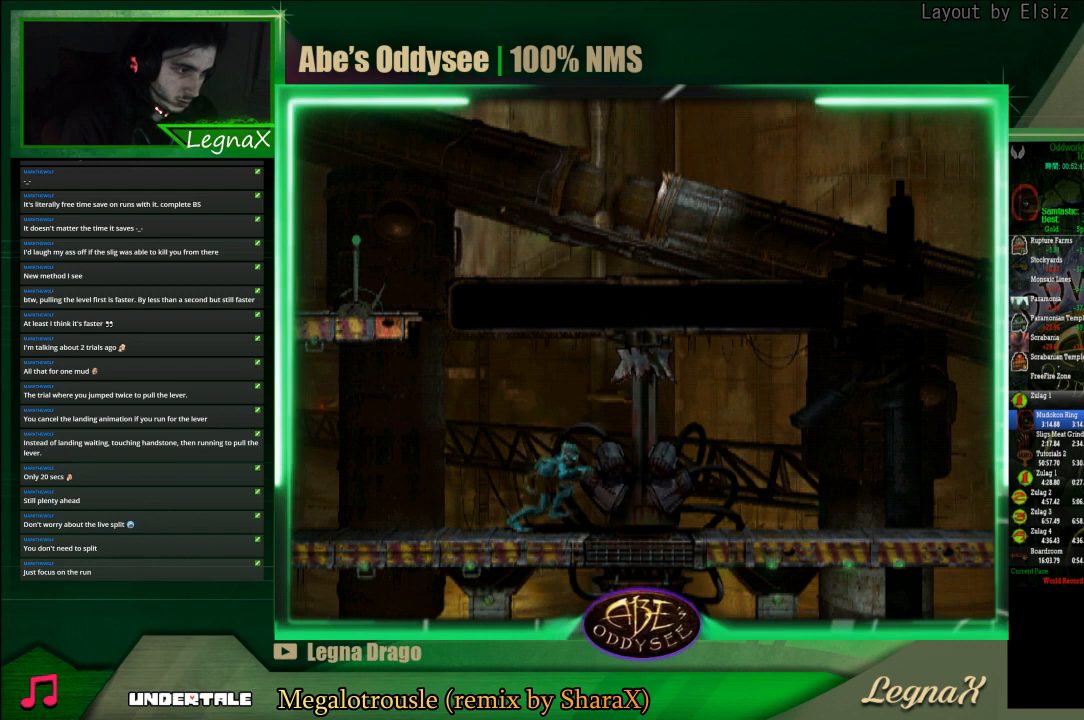
{"buttons": ["R1"], "left_stick": "left", "events": []}
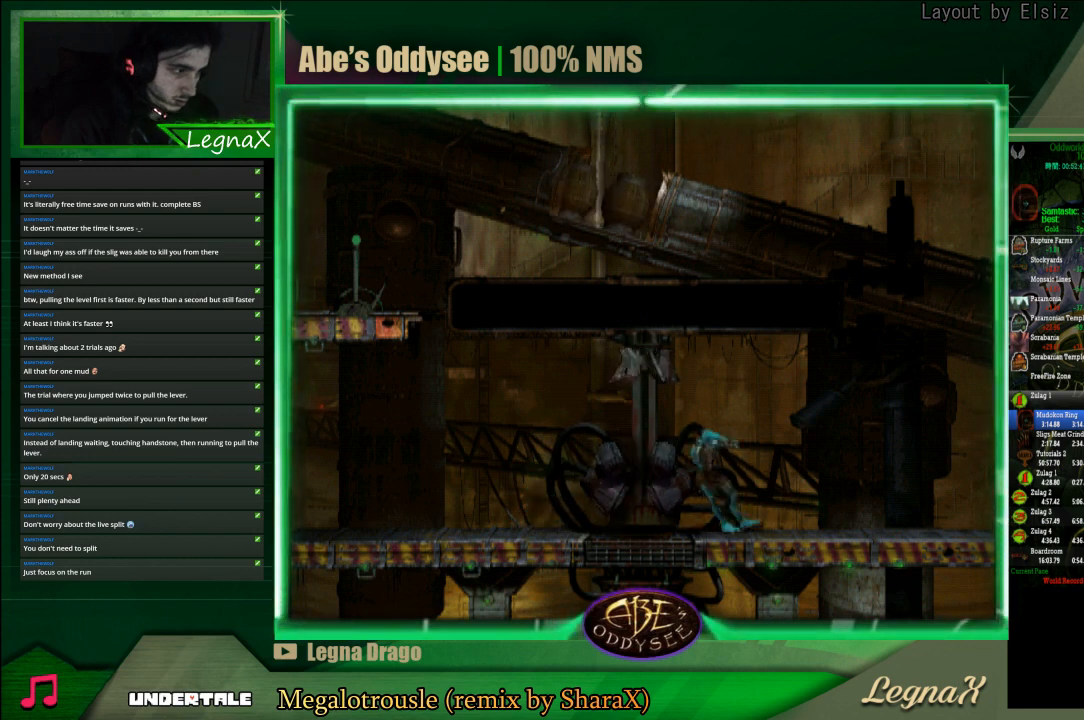
{"buttons": ["CROSS", "R1"], "left_stick": "left", "events": [[200, "CROSS", "down"]]}
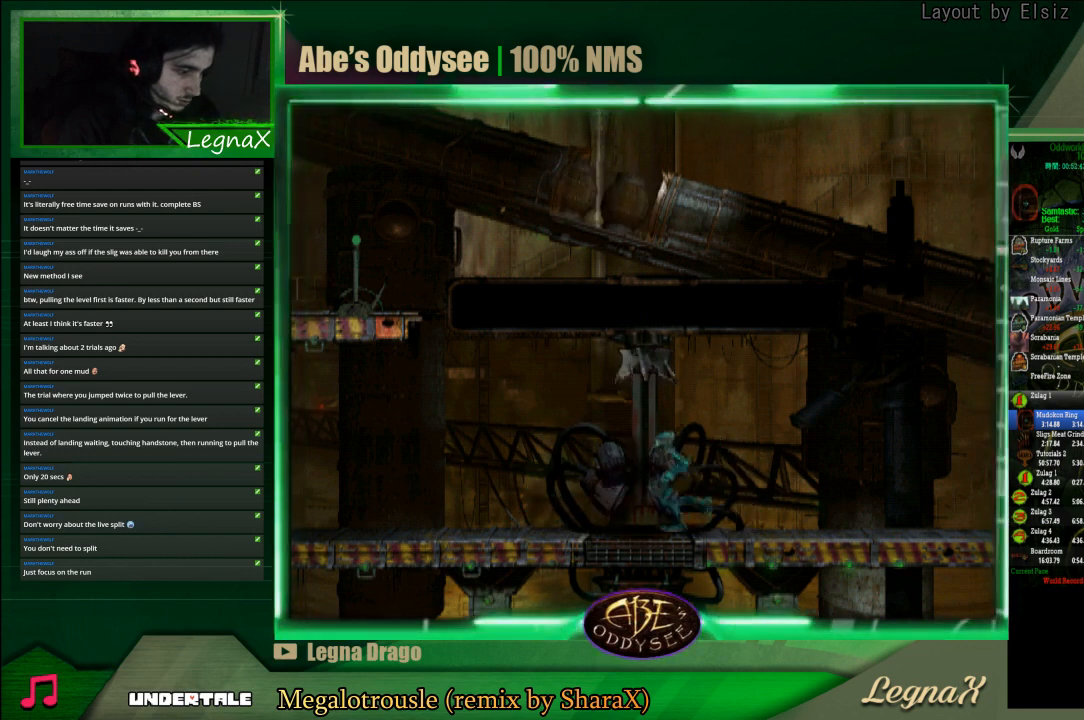
{"buttons": ["CROSS", "R1"], "left_stick": "left", "events": []}
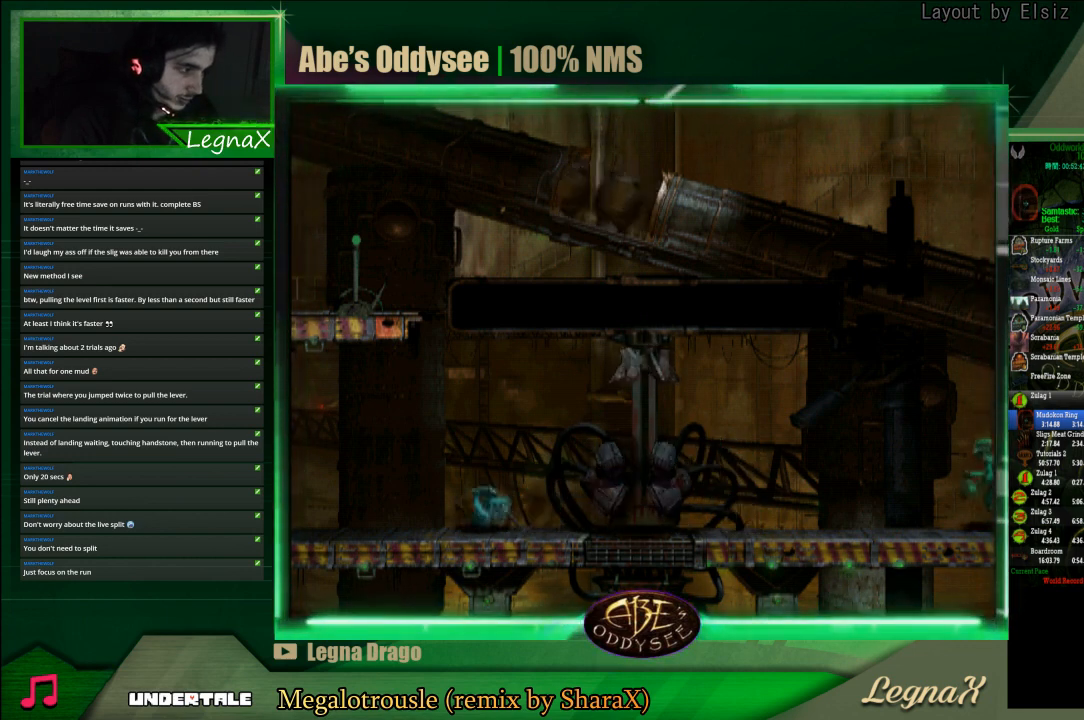
{"buttons": ["CROSS", "R1"], "left_stick": "left", "events": [[133, "left_stick", "right"], [367, "left_stick", "center"], [500, "left_stick", "left"]]}
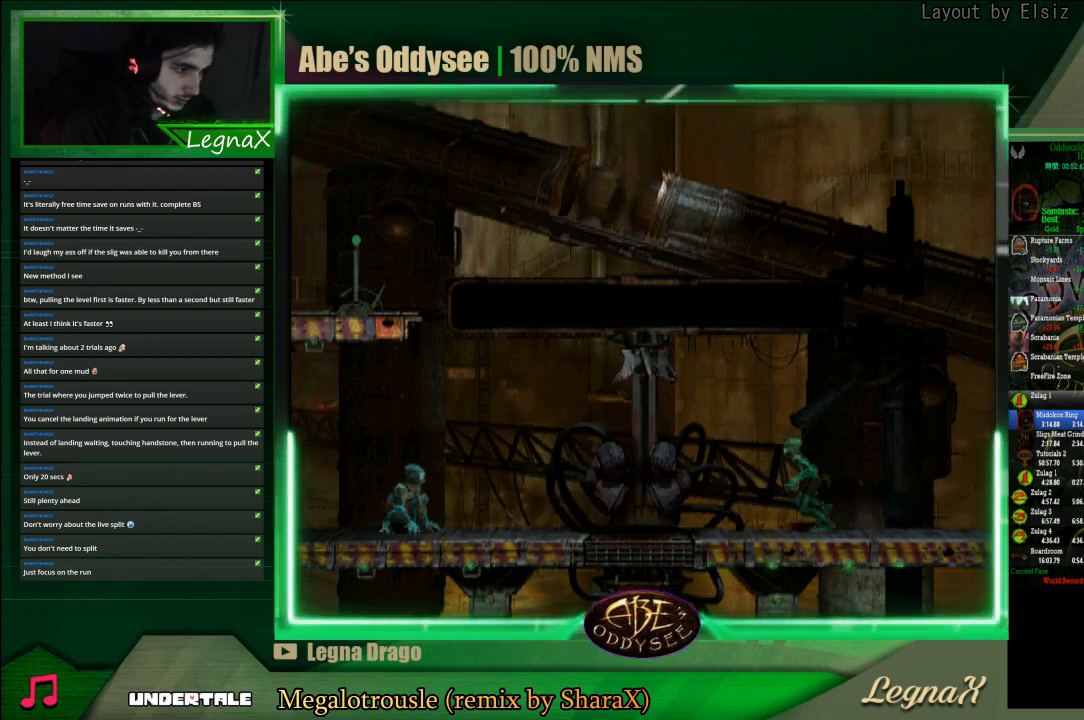
{"buttons": ["CROSS", "R1"], "left_stick": "left", "events": []}
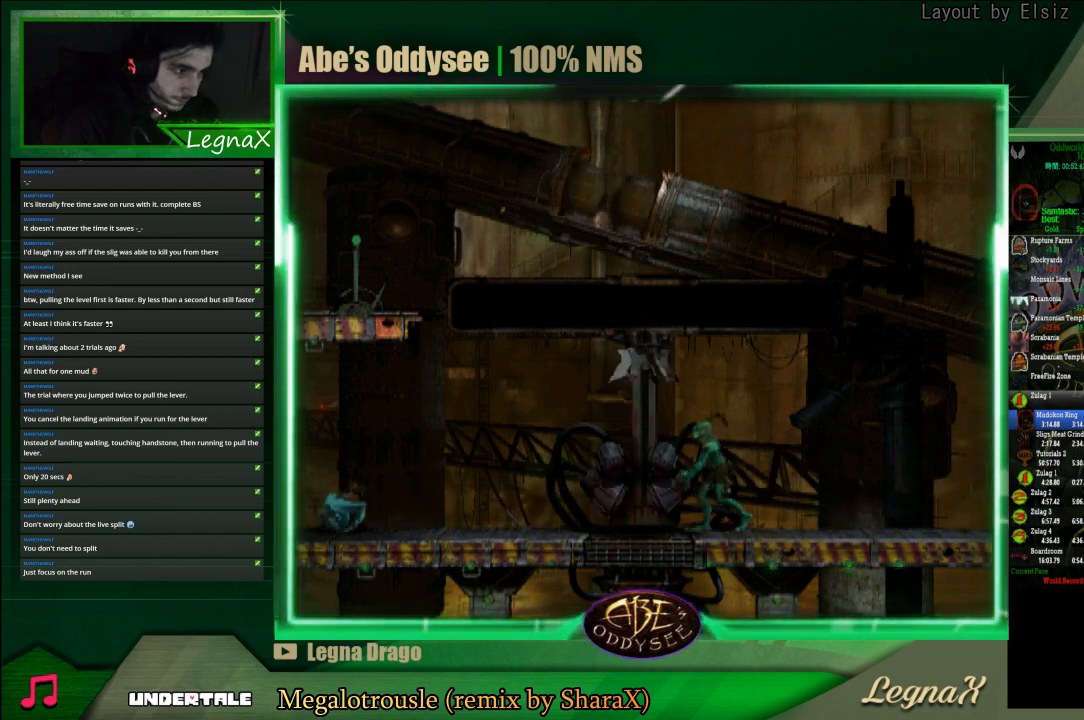
{"buttons": ["CROSS", "R1"], "left_stick": "left", "events": []}
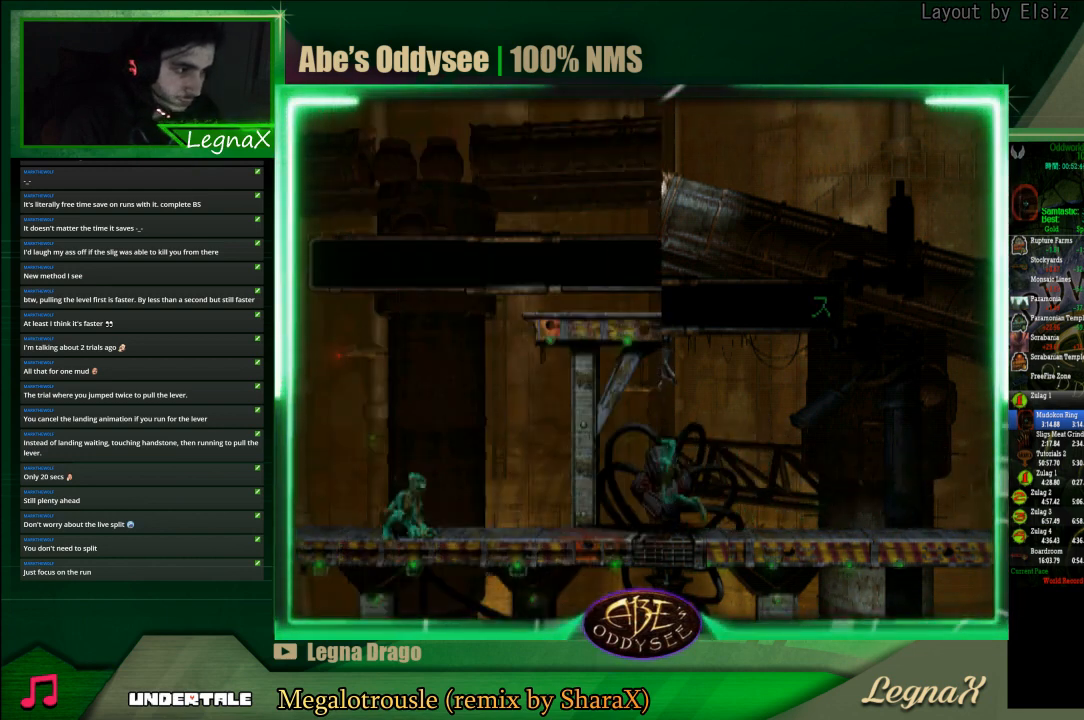
{"buttons": ["CROSS", "R1"], "left_stick": "left", "events": []}
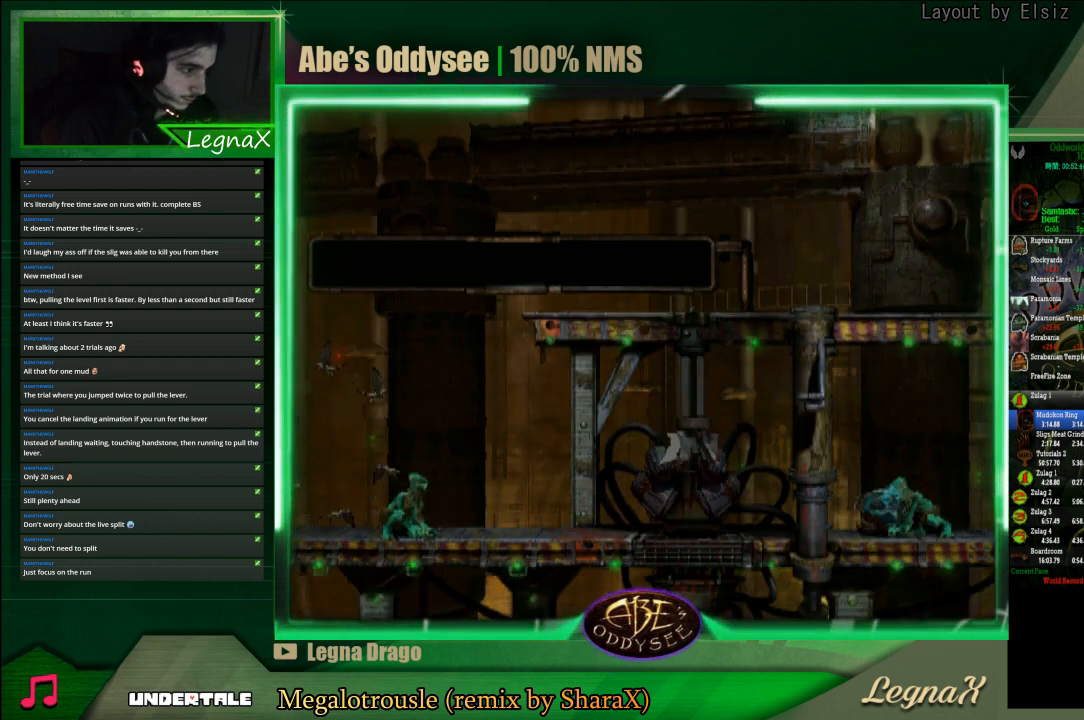
{"buttons": [], "left_stick": "right", "events": [[67, "left_stick", "center"], [133, "CROSS", "up"], [133, "R1", "up"], [267, "left_stick", "up"], [333, "left_stick", "up-right"], [500, "left_stick", "right"]]}
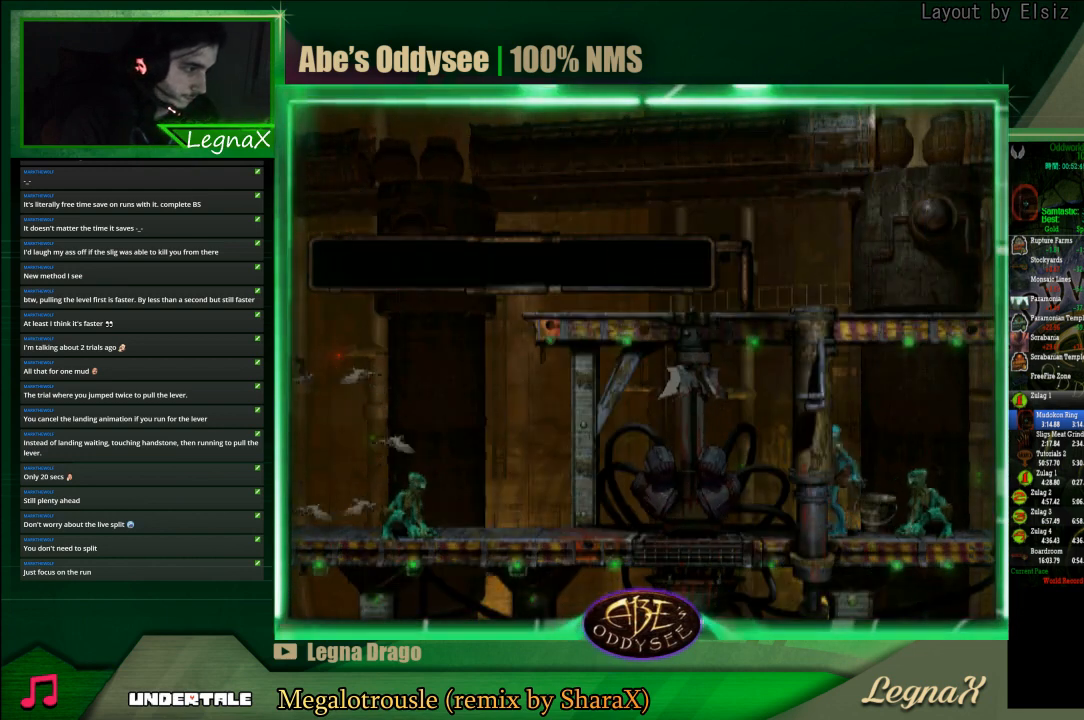
{"buttons": [], "left_stick": "down", "events": [[100, "left_stick", "center"], [400, "left_stick", "down"]]}
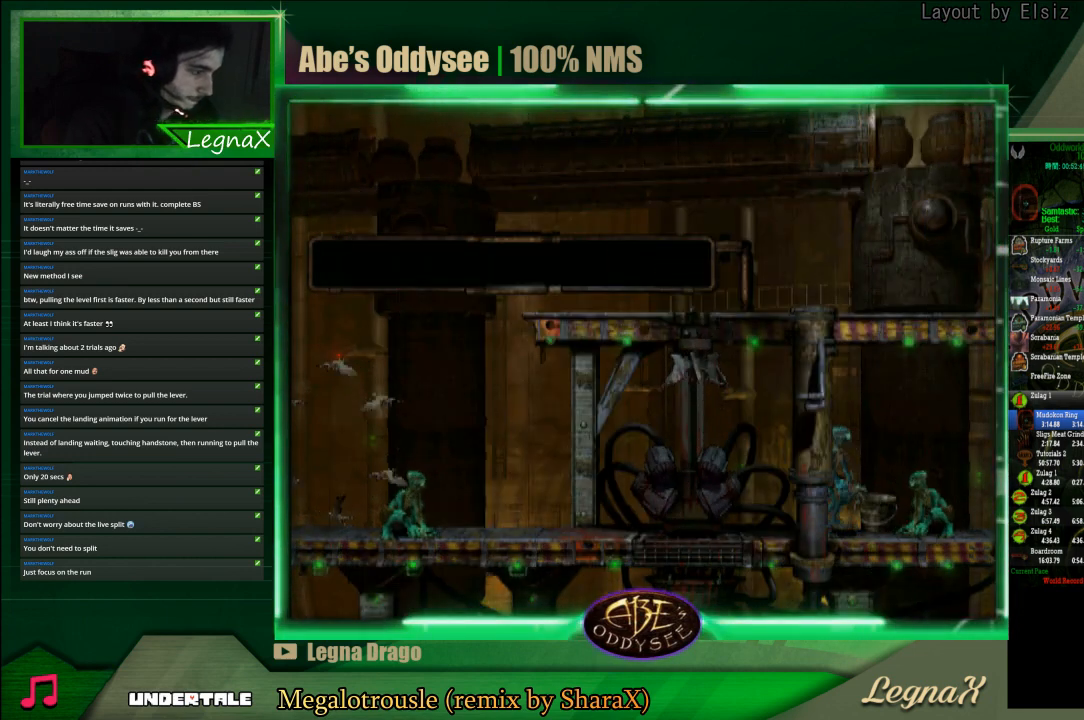
{"buttons": [], "left_stick": "center", "events": [[67, "left_stick", "center"], [367, "left_stick", "up-left"], [467, "left_stick", "center"]]}
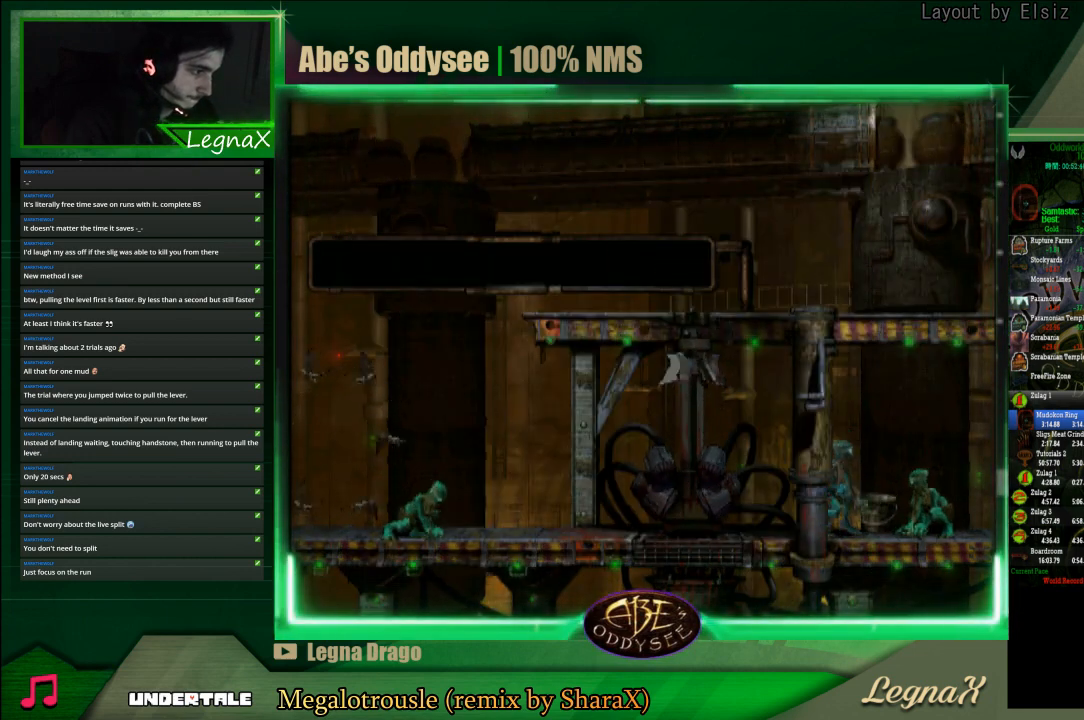
{"buttons": ["L1"], "left_stick": "center", "events": [[33, "left_stick", "right"], [200, "left_stick", "center"], [333, "L1", "down"]]}
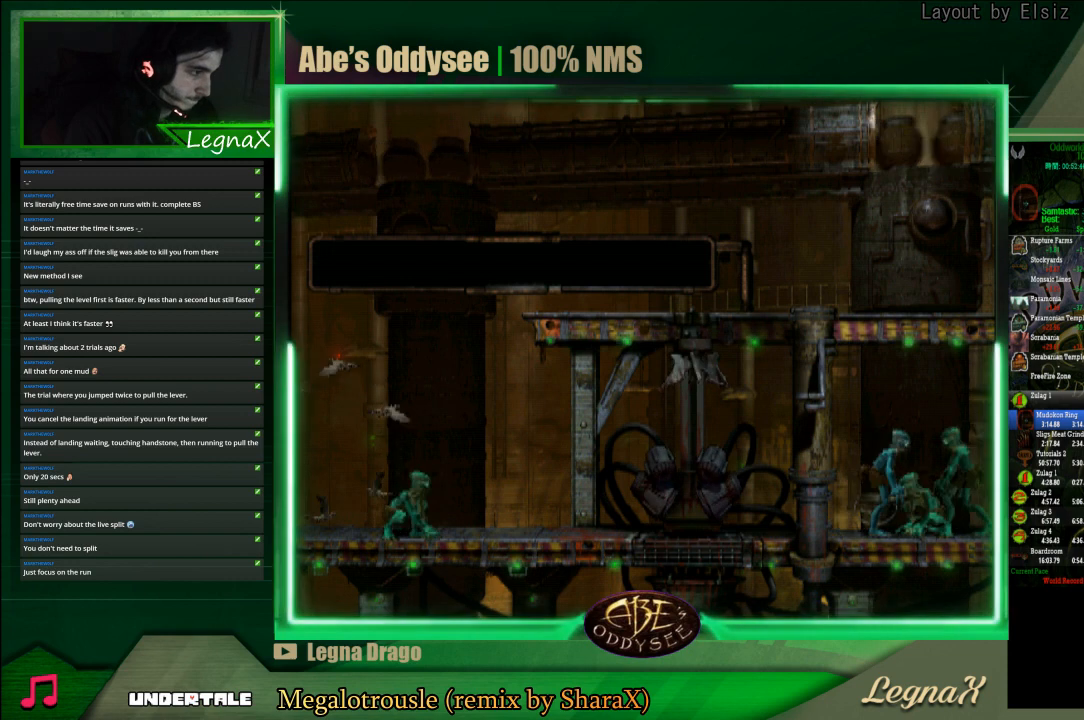
{"buttons": ["R1"], "left_stick": "right", "events": [[67, "CROSS", "down"], [367, "CROSS", "up"], [400, "L1", "up"], [467, "R1", "down"], [467, "left_stick", "right"]]}
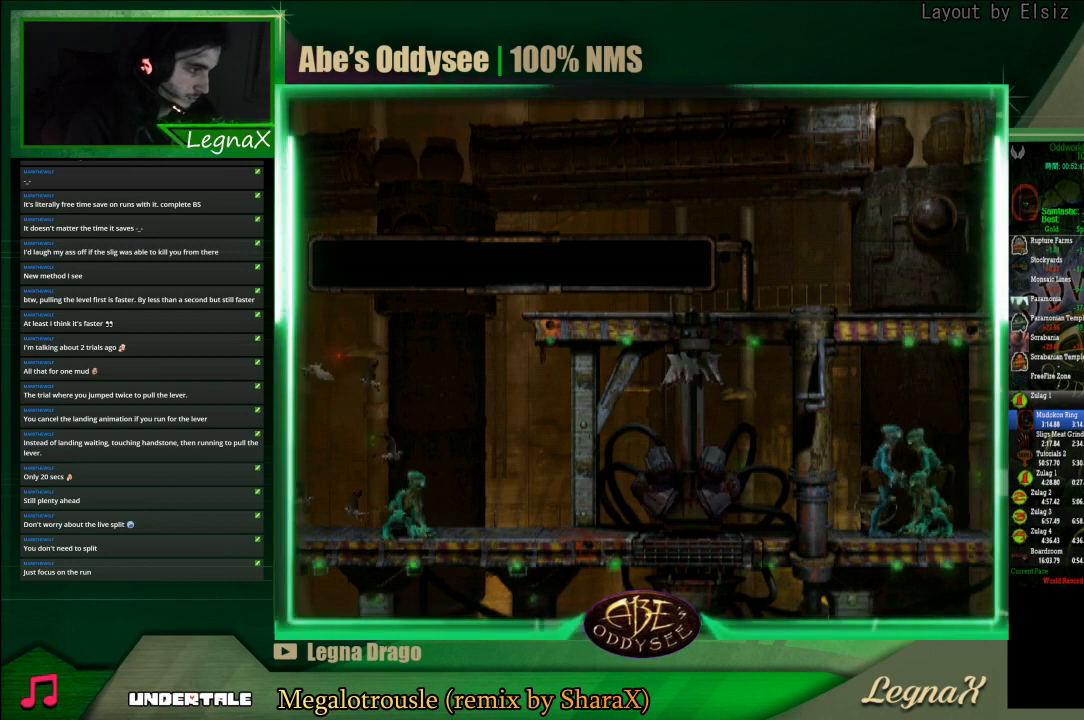
{"buttons": ["R1"], "left_stick": "right", "events": []}
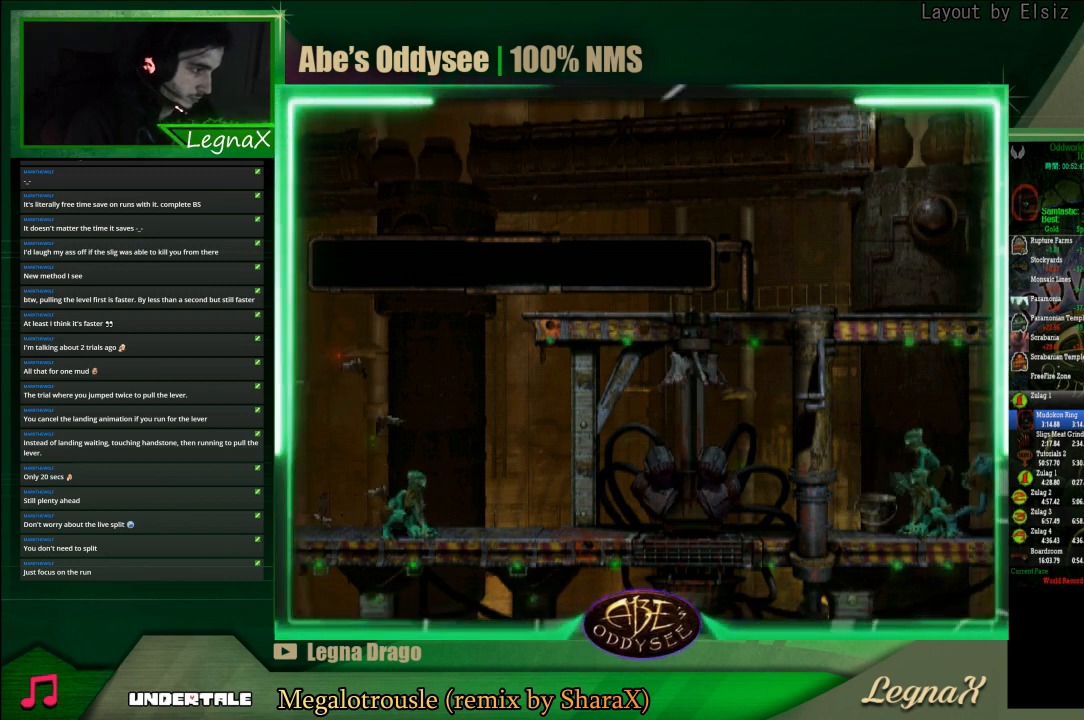
{"buttons": ["R1"], "left_stick": "right", "events": []}
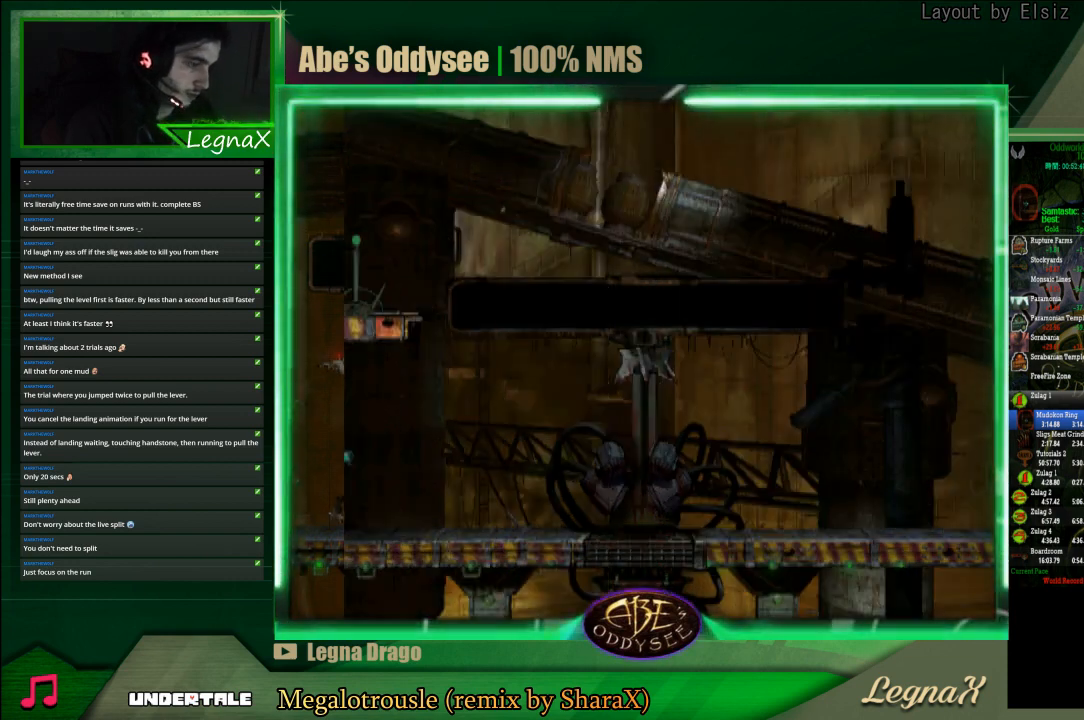
{"buttons": ["R1"], "left_stick": "right", "events": []}
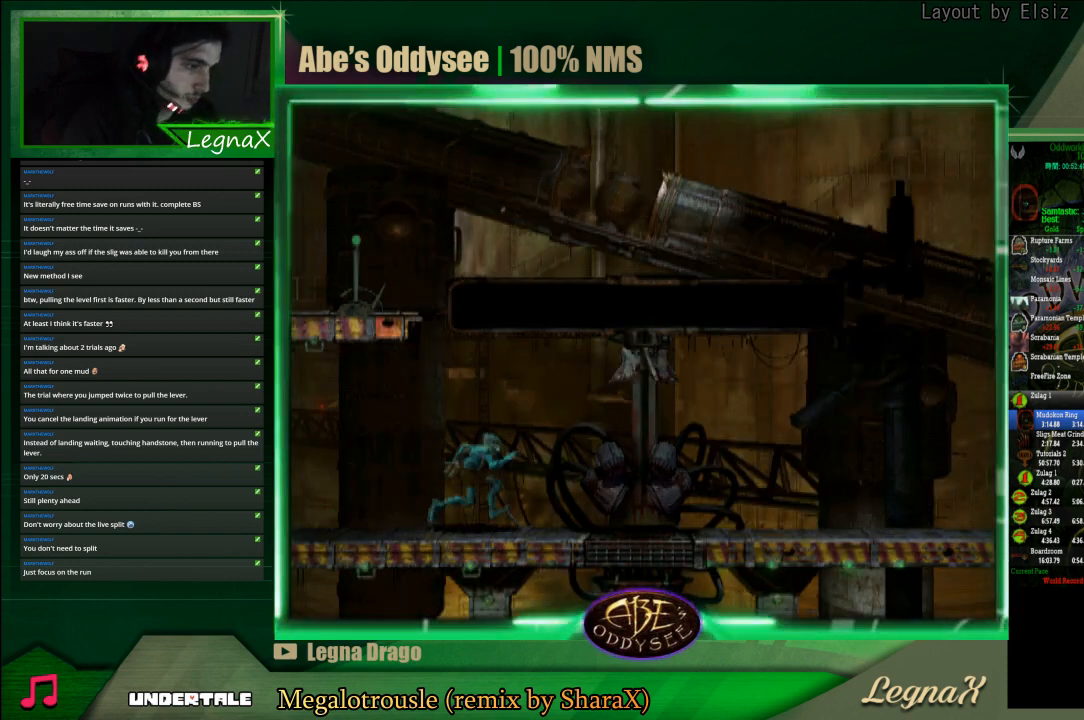
{"buttons": ["R1"], "left_stick": "right", "events": []}
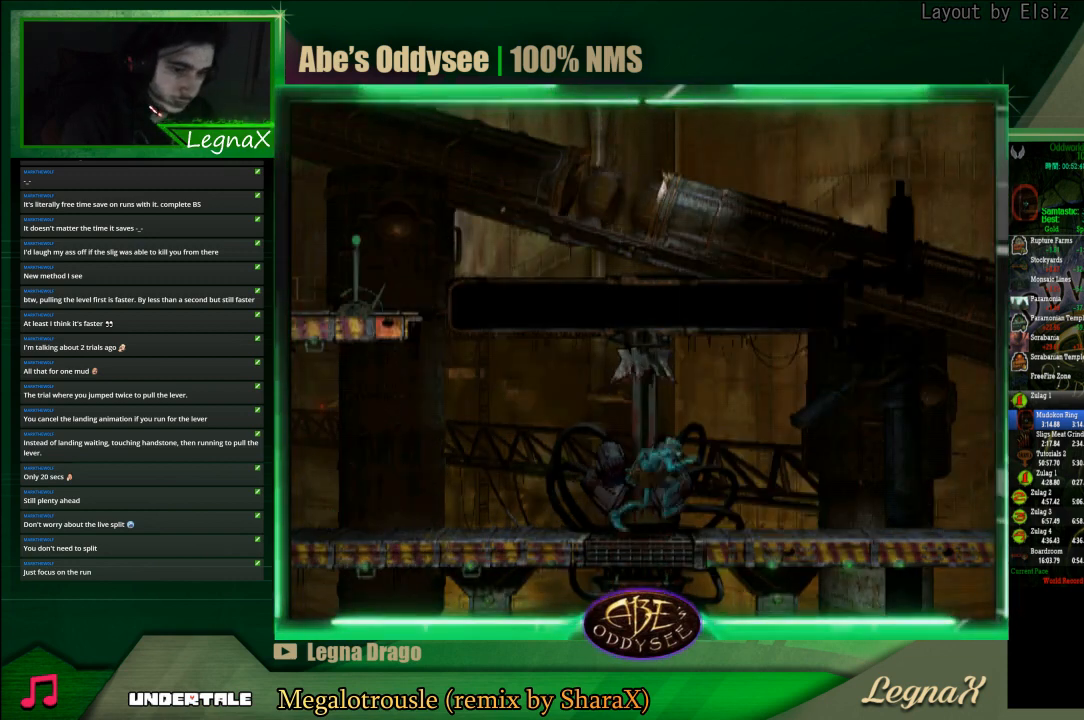
{"buttons": ["R1"], "left_stick": "right", "events": []}
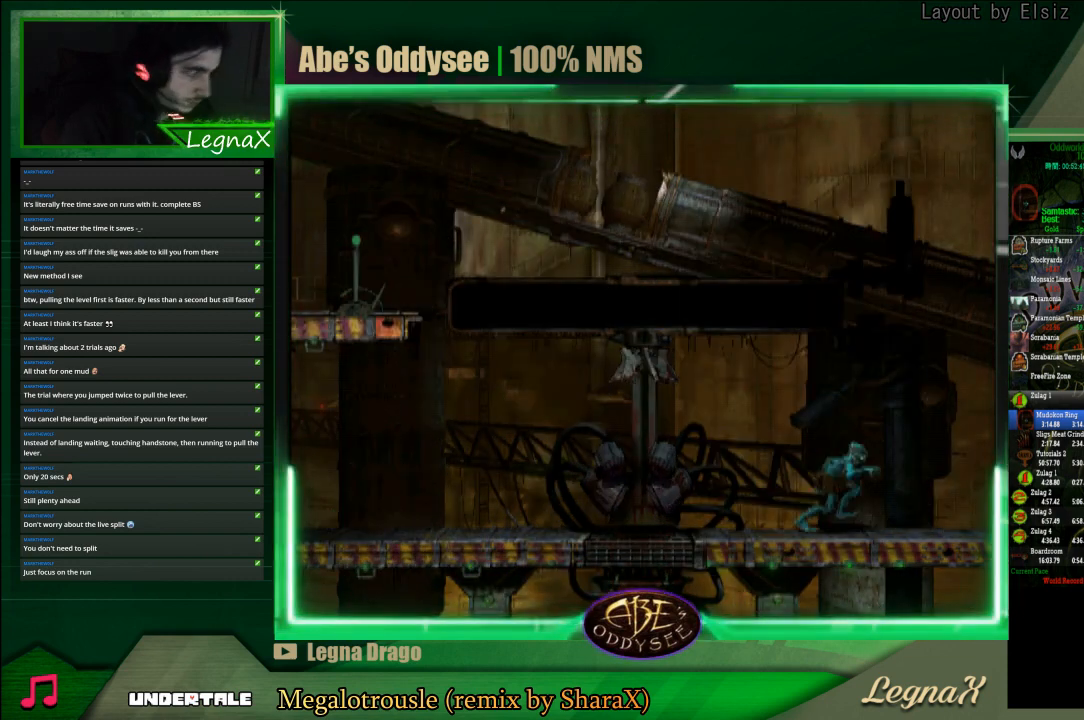
{"buttons": ["CROSS", "R1"], "left_stick": "right", "events": [[500, "CROSS", "down"]]}
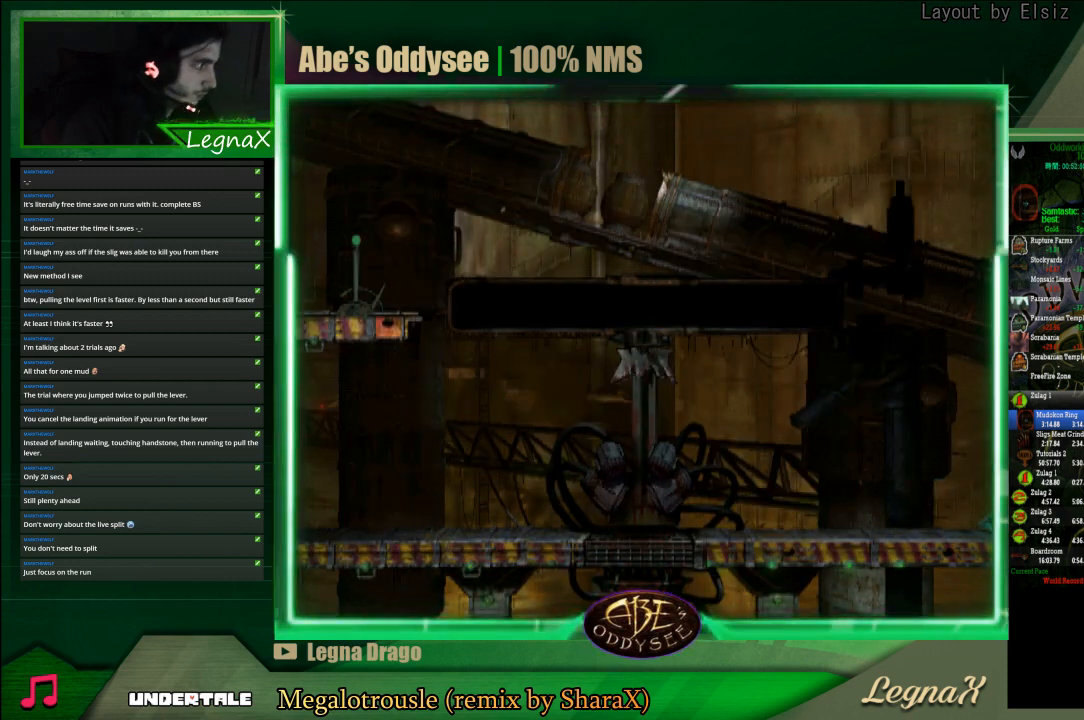
{"buttons": ["CROSS", "R1"], "left_stick": "right", "events": []}
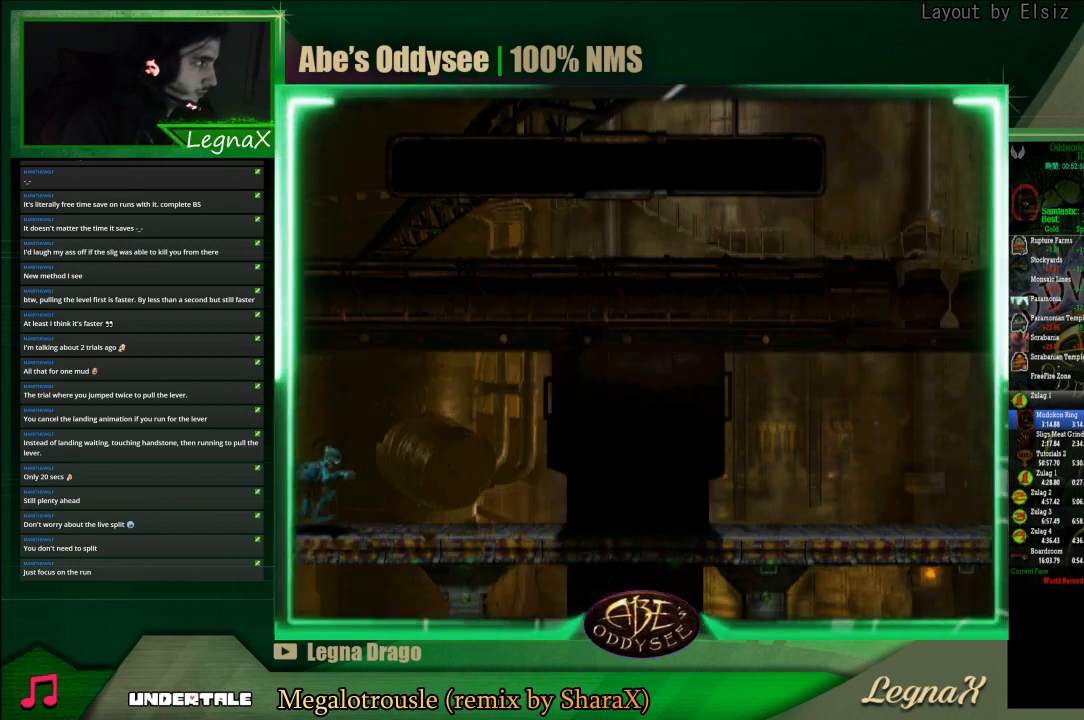
{"buttons": ["CROSS", "R1"], "left_stick": "right", "events": []}
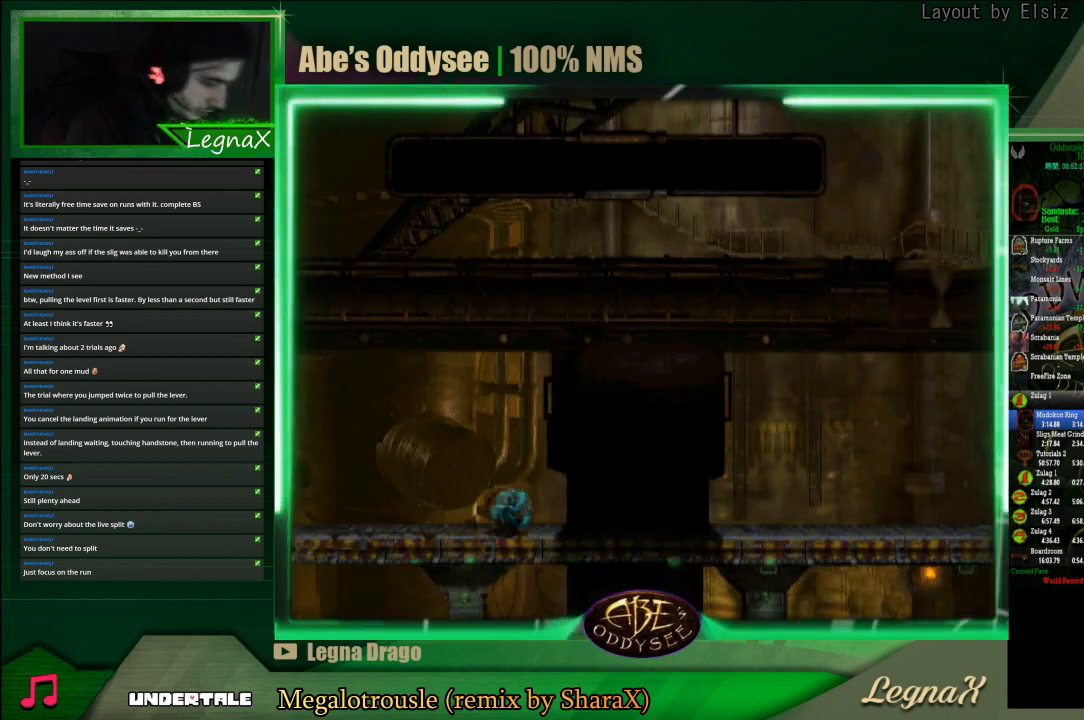
{"buttons": ["CROSS", "R1"], "left_stick": "right", "events": []}
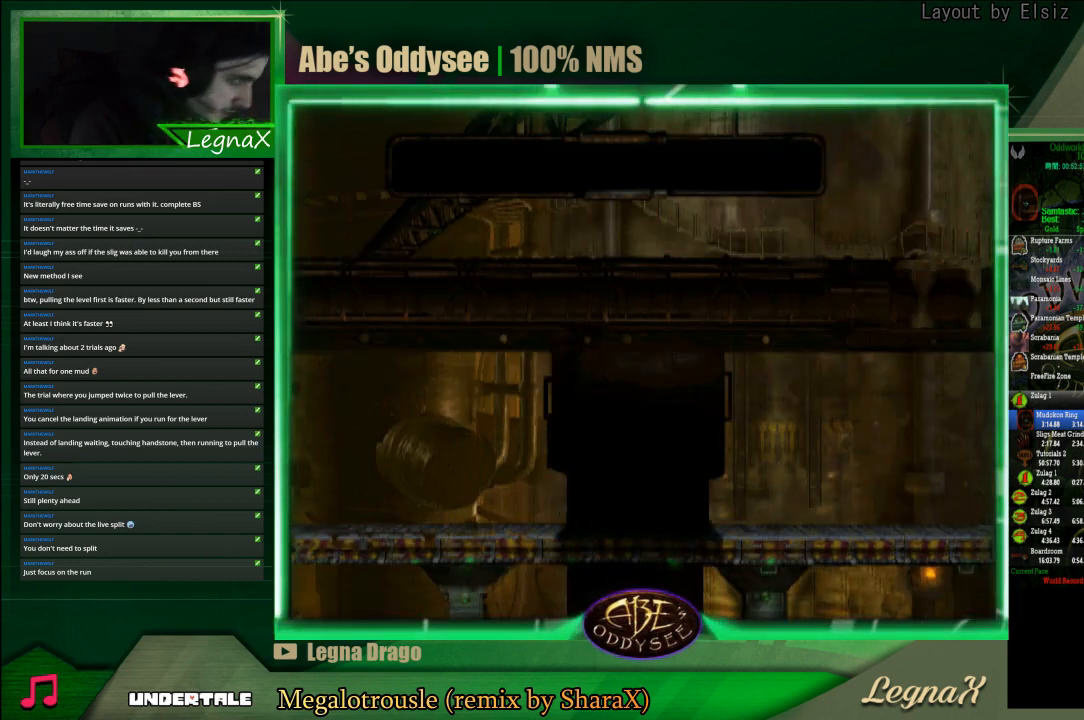
{"buttons": ["CROSS", "R1"], "left_stick": "right", "events": []}
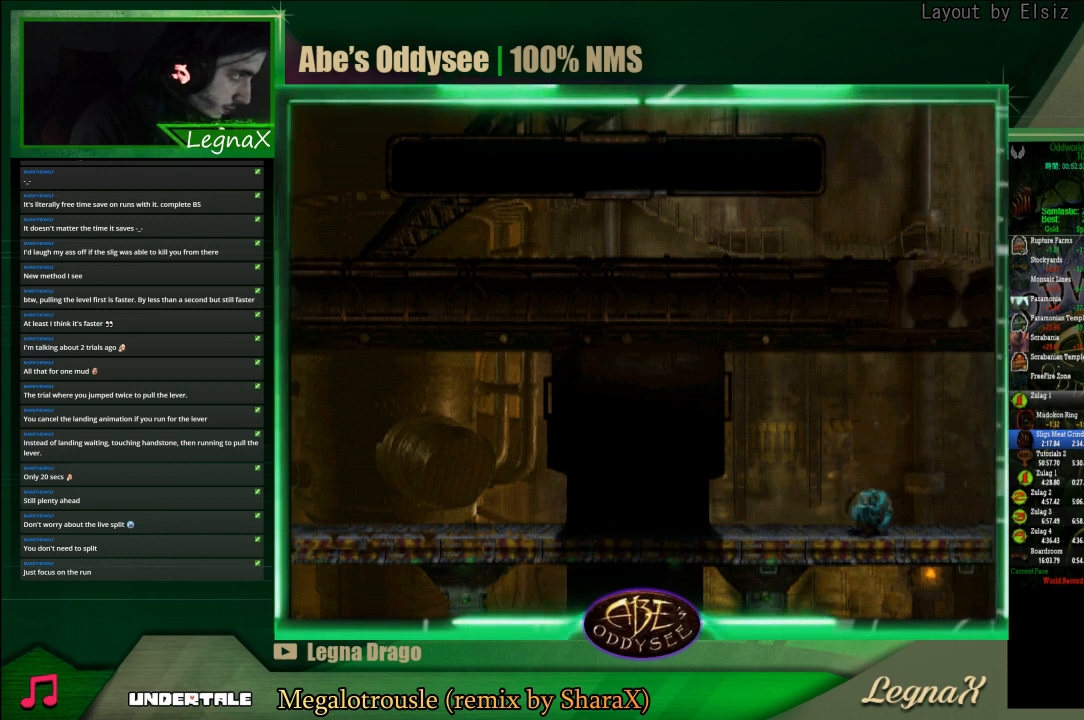
{"buttons": ["CROSS", "R1"], "left_stick": "right", "events": []}
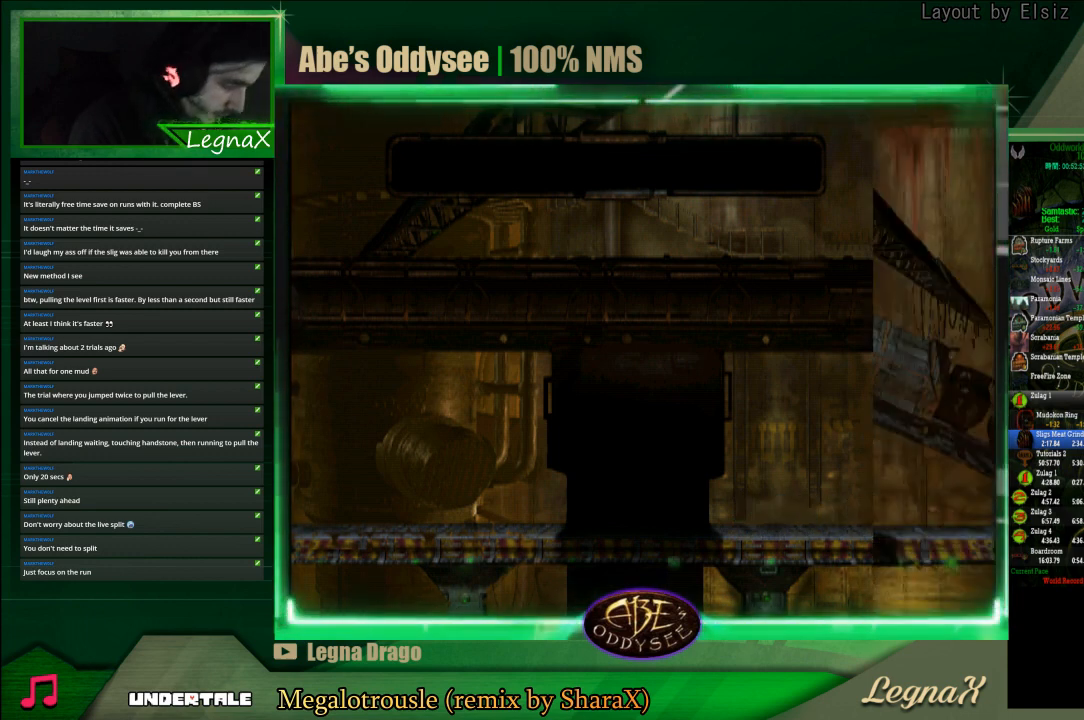
{"buttons": ["CROSS", "R1"], "left_stick": "right", "events": []}